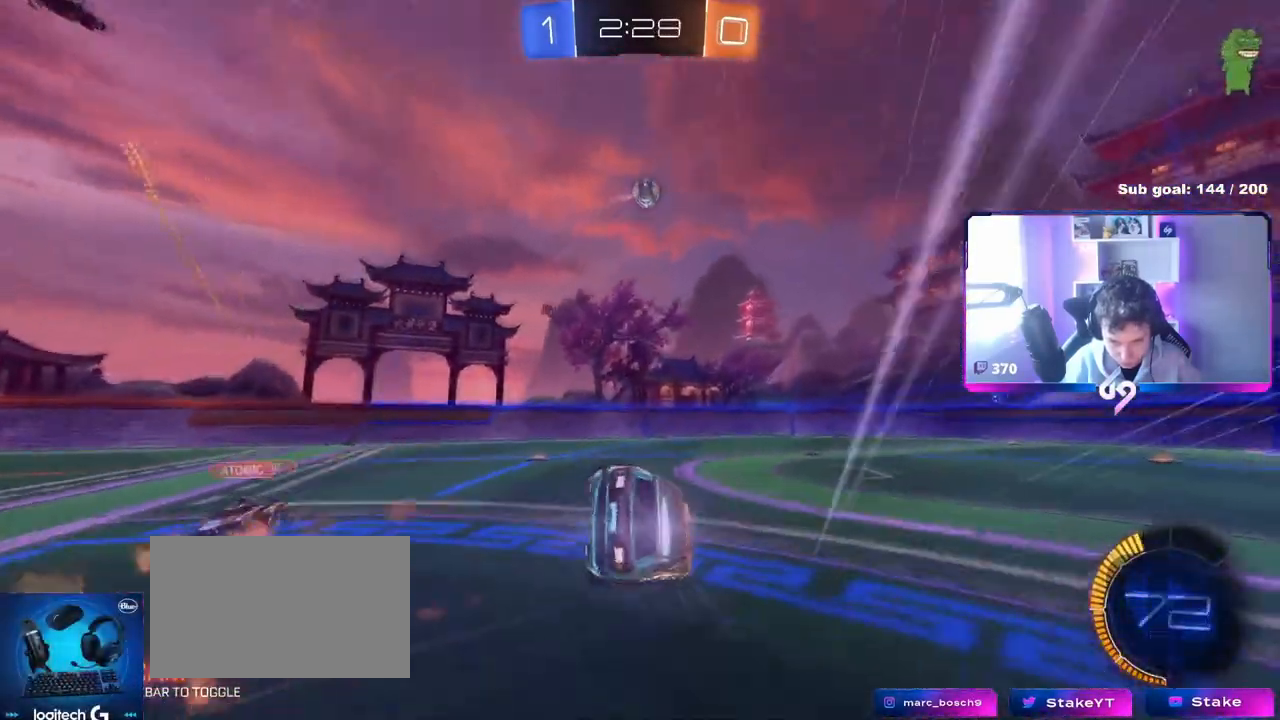
Gameplay with keyboard and mouse; each line is a JSON object with the keys and mouse buttons held at the frame after it. "events" lists presses ("down") and releases ("up") of "1", "2", "3", "4", "5", "a", "alt", "c", "caps_lock", "ctrl", "d", "e", "f", "g", "q", "r", "s", "shift", "space", "t", "tab", "v", "w", "x", "z", "mouse_left", "mouse_wheel" and "mouse_right" between this image and that frame as [ms after this image, input, new state], when the widget could be followed in between. "mouse_left", "mouse_wheel", "mouse_right" = the "left", "wheel", "right" buttons of the "mouse" list. No other keys are recorded. "wheel" means that the mouse wheel is clicked or scrolled. Not read: mouse_move.
{"keys": ["d", "s", "shift"], "mouse": [], "events": [[217, "s", "up"], [301, "s", "down"]]}
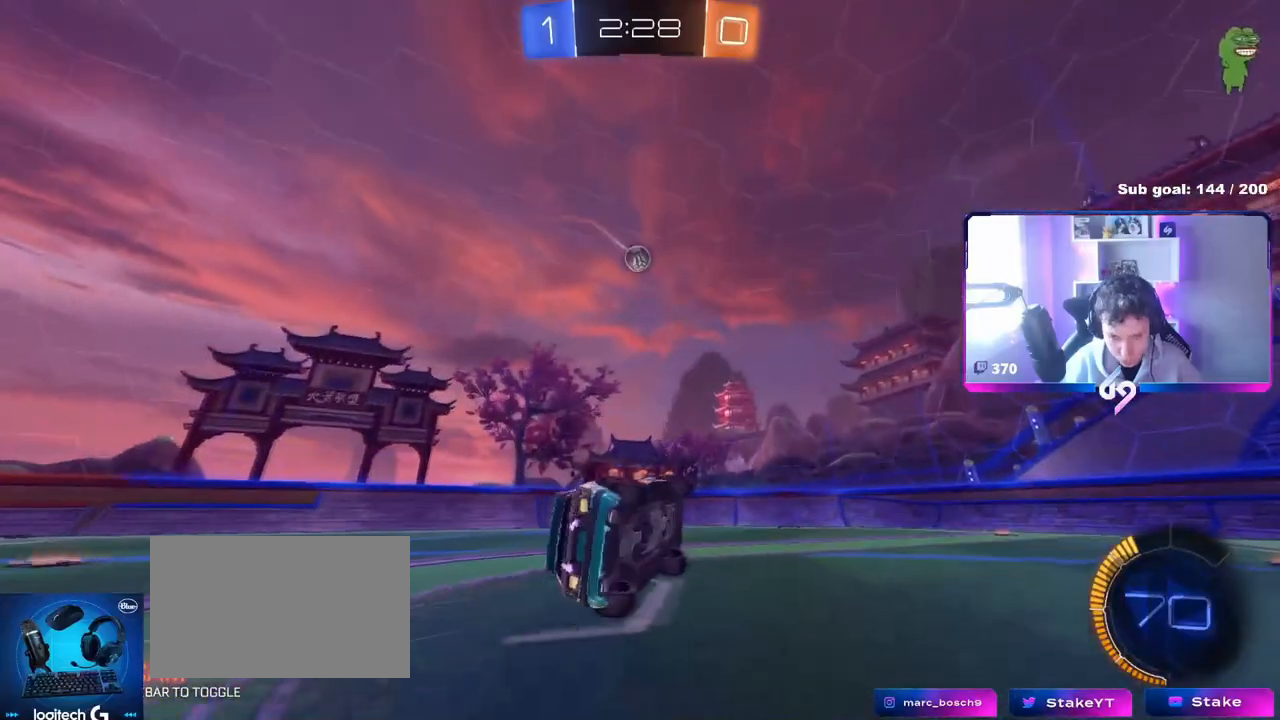
{"keys": ["d", "w"], "mouse": [], "events": [[33, "s", "up"], [33, "shift", "up"], [184, "d", "up"], [317, "d", "down"], [317, "w", "down"]]}
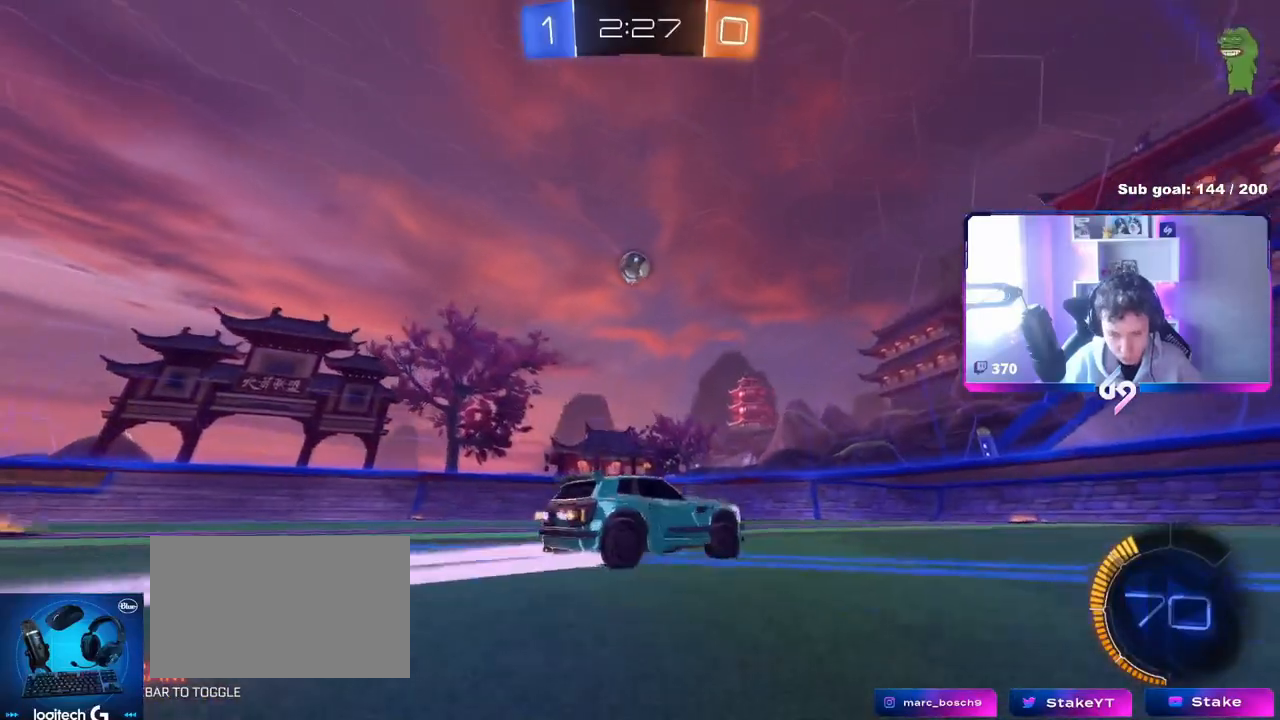
{"keys": [], "mouse": [], "events": [[67, "d", "up"], [201, "a", "down"], [334, "a", "up"], [434, "w", "up"]]}
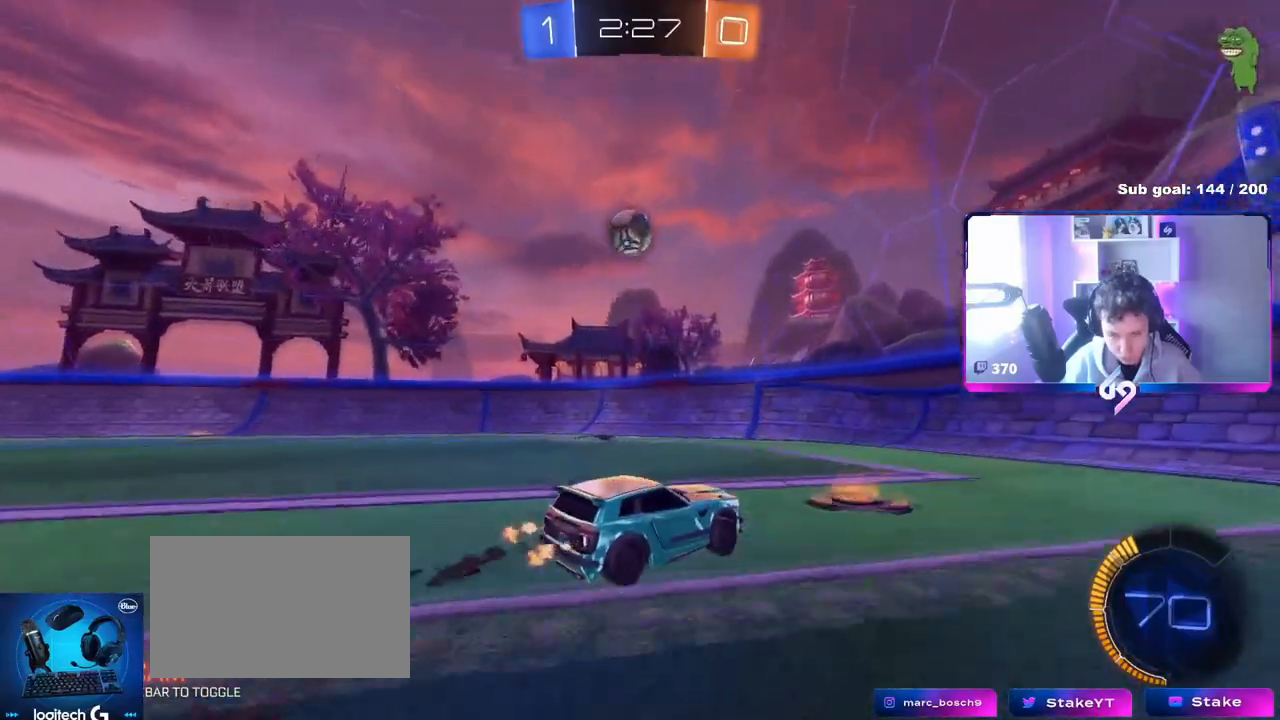
{"keys": ["d", "w"], "mouse": [], "events": [[83, "s", "down"], [217, "a", "down"], [250, "a", "up"], [250, "s", "up"], [300, "d", "down"], [400, "w", "down"]]}
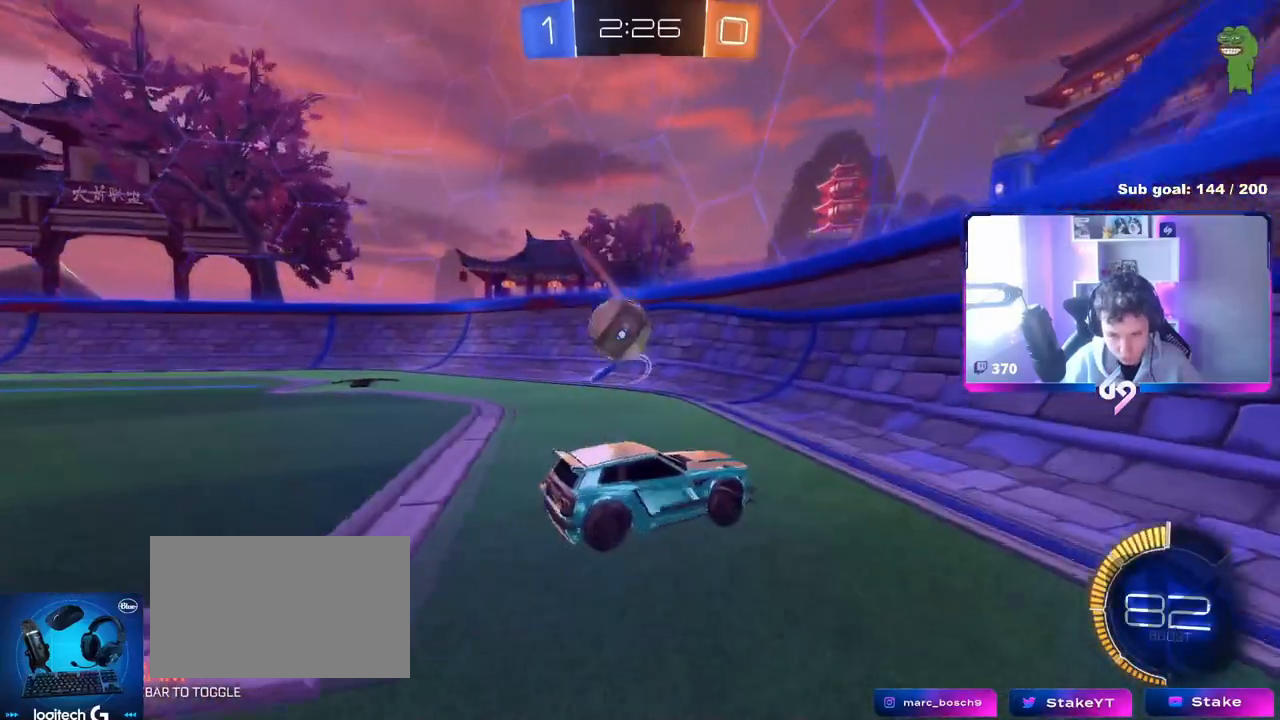
{"keys": ["d", "w"], "mouse": [], "events": [[134, "w", "up"], [184, "d", "up"], [184, "s", "down"], [267, "d", "down"], [418, "s", "up"], [501, "w", "down"]]}
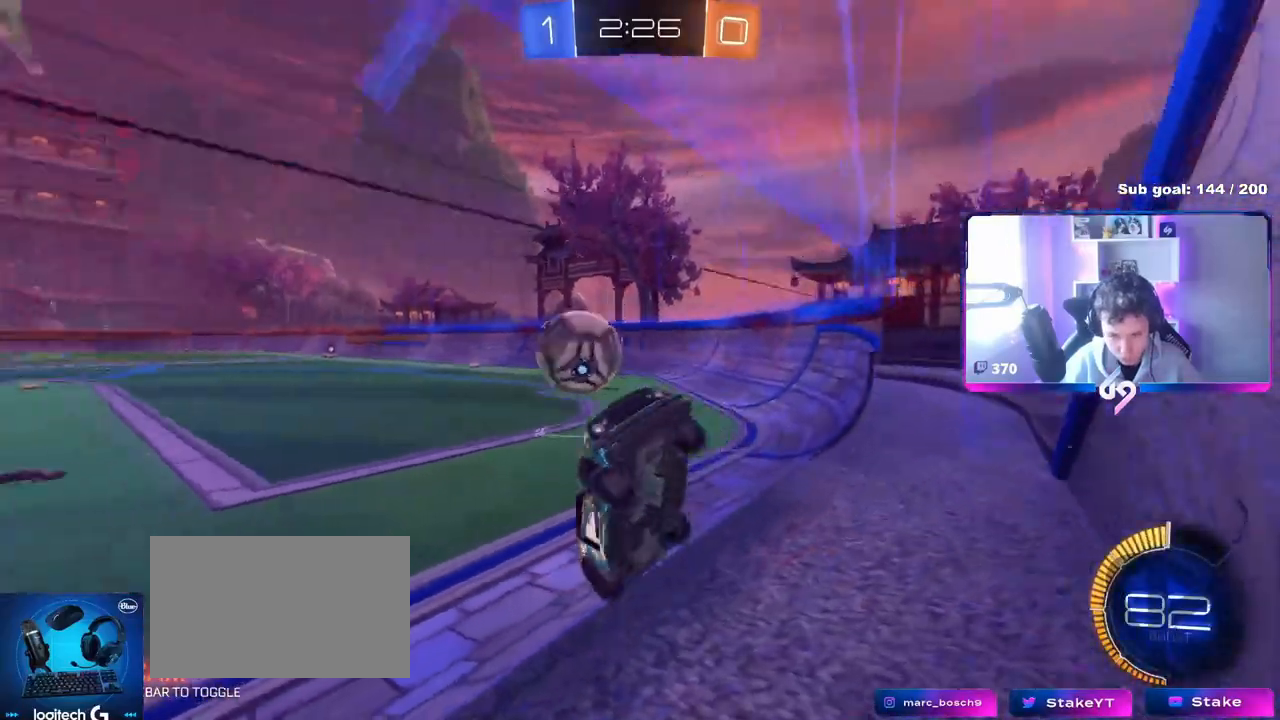
{"keys": ["d", "s"], "mouse": ["right"], "events": [[50, "mouse_left", "down"], [150, "mouse_left", "up"], [350, "mouse_right", "down"], [350, "w", "up"], [384, "s", "down"]]}
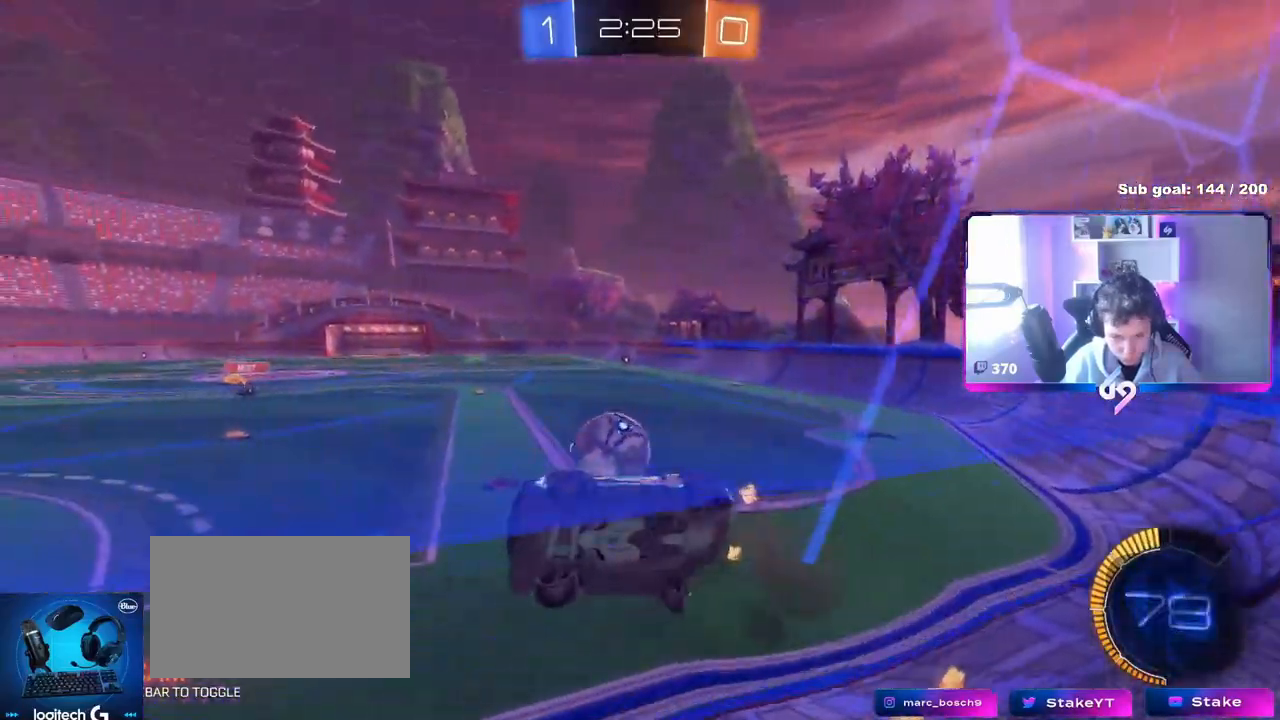
{"keys": ["d"], "mouse": ["left"], "events": [[34, "a", "down"], [34, "mouse_left", "down"], [67, "shift", "down"], [117, "d", "up"], [117, "mouse_right", "up"], [251, "s", "up"], [301, "shift", "up"], [401, "a", "up"], [484, "d", "down"]]}
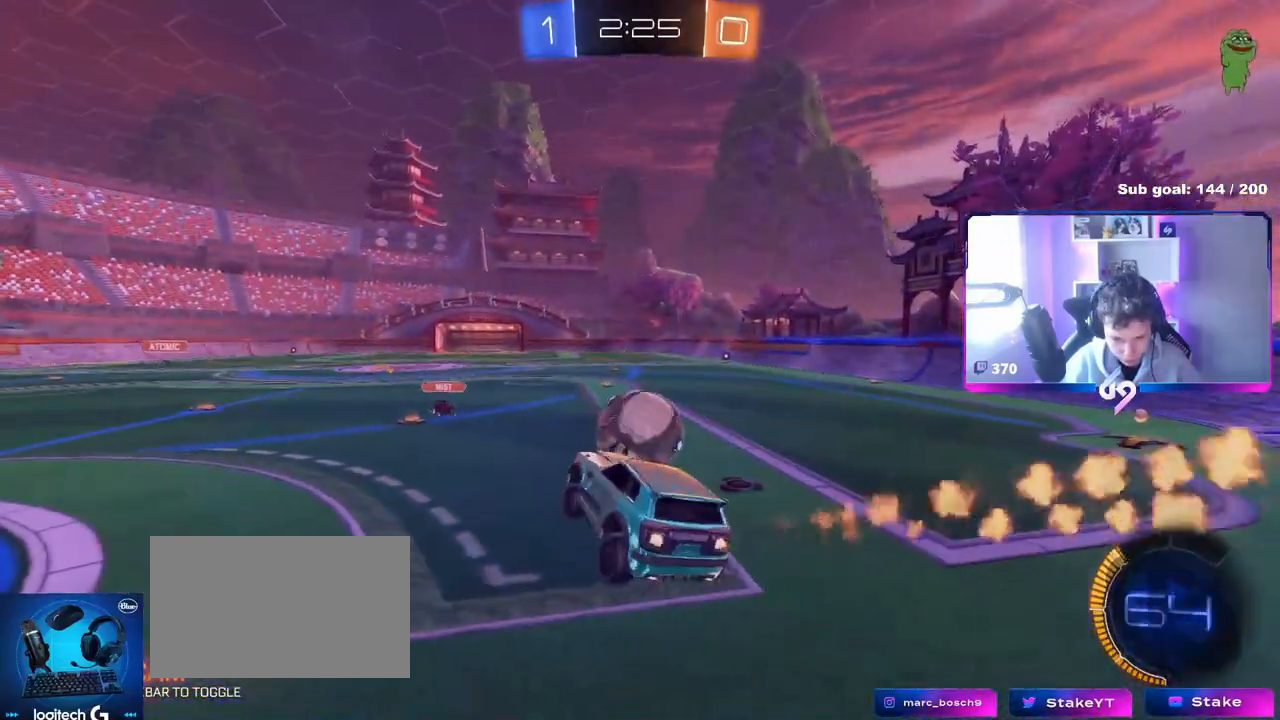
{"keys": ["d", "shift", "w"], "mouse": ["left"], "events": [[33, "d", "up"], [33, "mouse_left", "up"], [83, "a", "down"], [150, "shift", "down"], [183, "a", "up"], [217, "shift", "up"], [267, "d", "down"], [267, "w", "down"], [317, "mouse_left", "down"], [317, "mouse_right", "down"], [317, "shift", "down"], [467, "mouse_right", "up"]]}
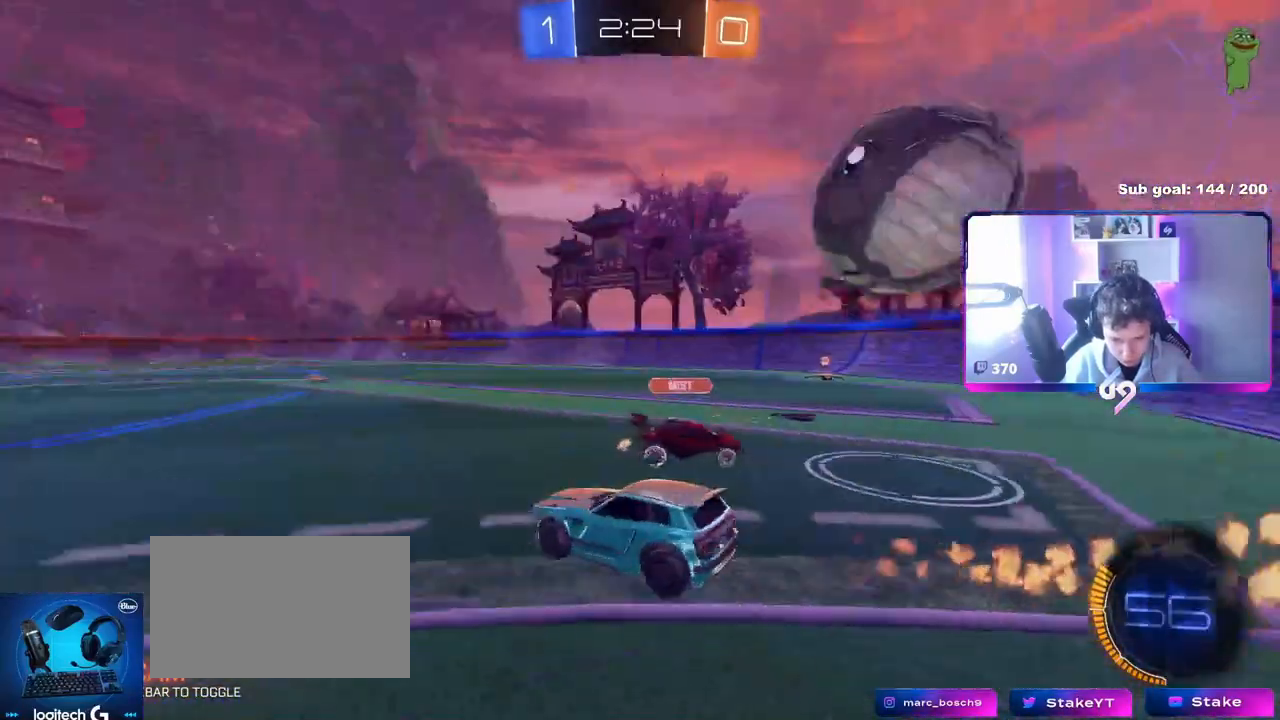
{"keys": ["d"], "mouse": ["right"], "events": [[17, "mouse_left", "up"], [51, "w", "up"], [101, "s", "down"], [101, "shift", "up"], [334, "s", "up"], [468, "mouse_right", "down"]]}
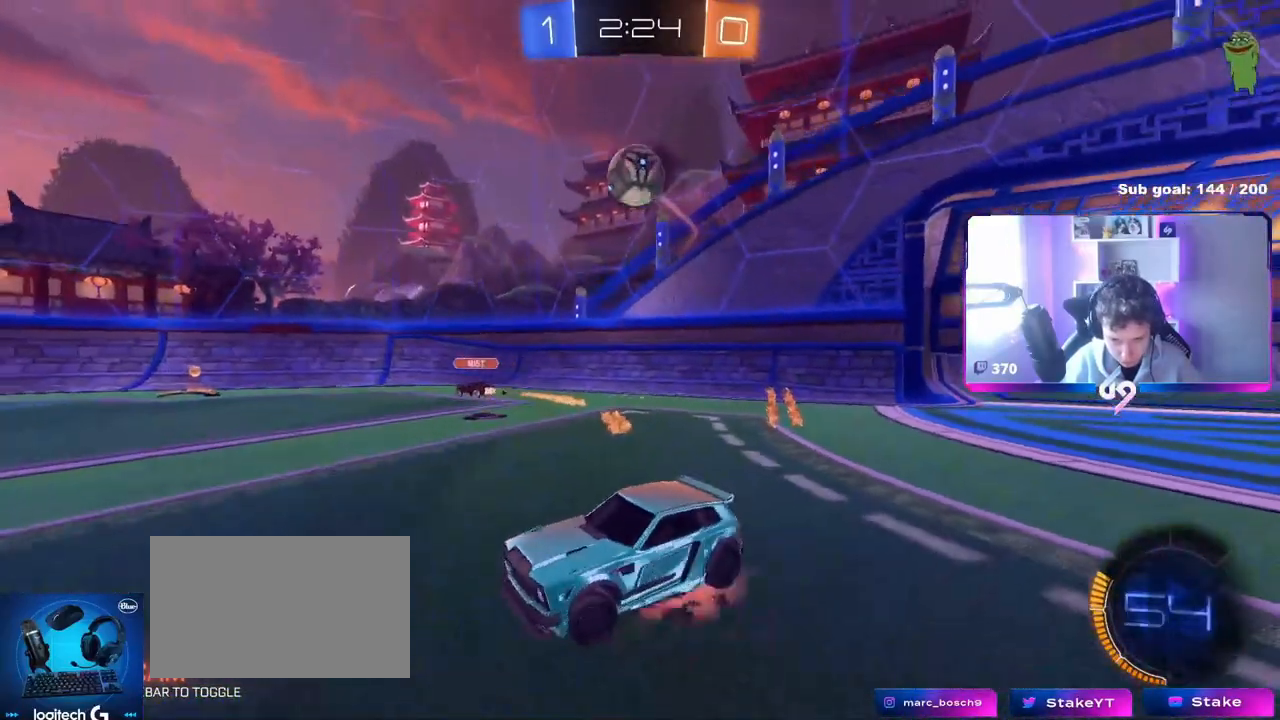
{"keys": ["a", "shift", "w"], "mouse": ["left"], "events": [[17, "mouse_left", "down"], [67, "s", "down"], [117, "a", "down"], [117, "d", "up"], [117, "shift", "down"], [200, "a", "up"], [200, "mouse_right", "up"], [200, "s", "up"], [200, "shift", "up"], [300, "d", "down"], [300, "mouse_right", "down"], [350, "w", "down"], [450, "a", "down"], [450, "mouse_right", "up"], [500, "d", "up"], [500, "shift", "down"]]}
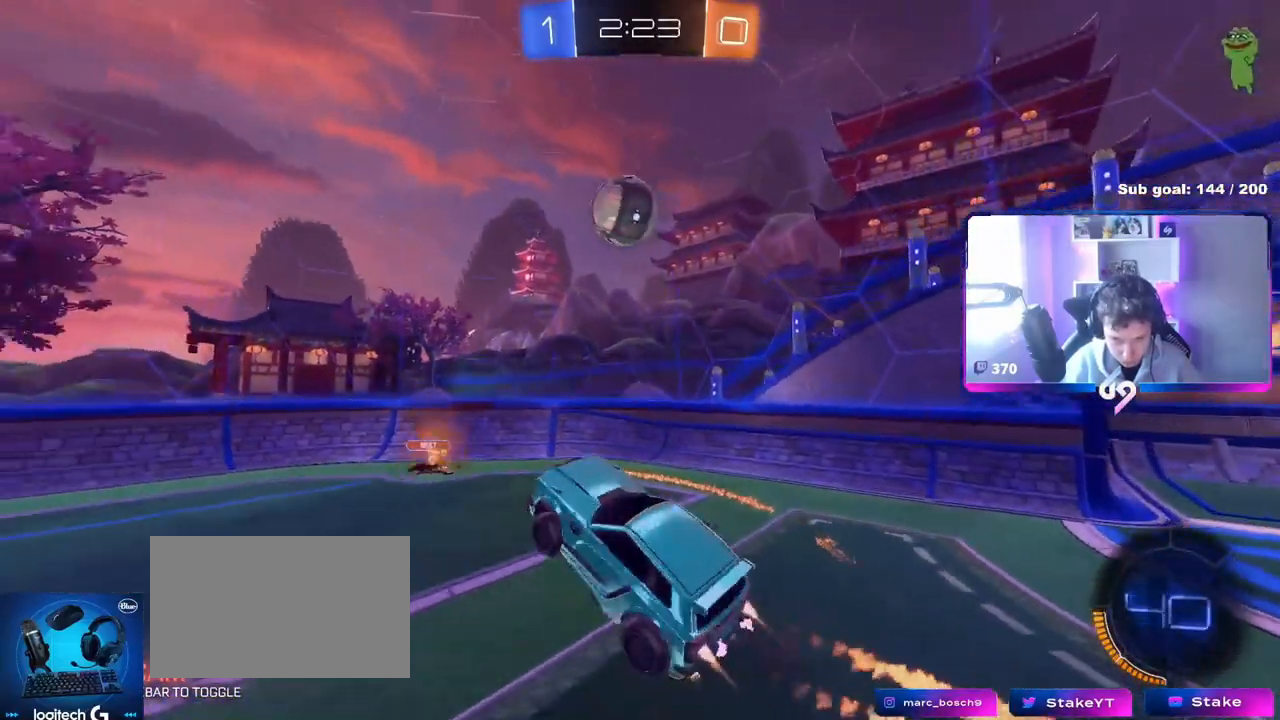
{"keys": ["d", "s"], "mouse": [], "events": [[184, "w", "up"], [234, "mouse_left", "up"], [234, "s", "down"], [368, "d", "down"], [418, "shift", "up"], [468, "a", "up"]]}
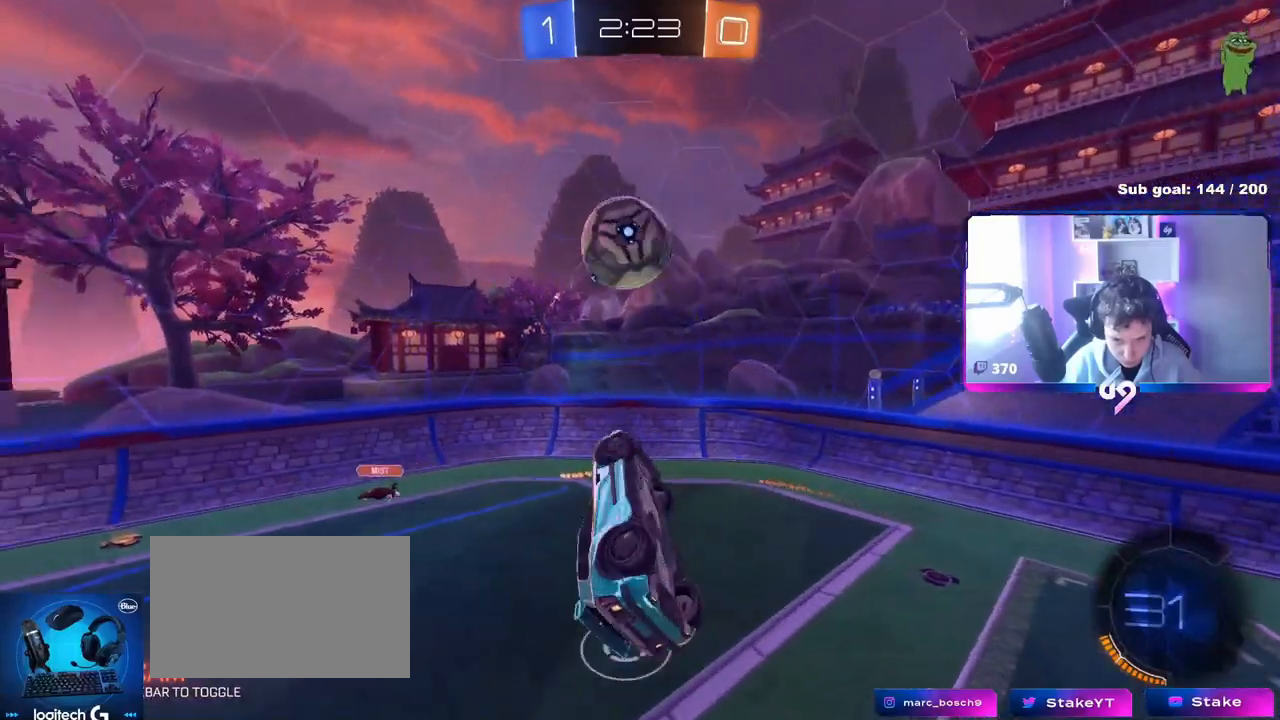
{"keys": ["a", "shift"], "mouse": ["left"], "events": [[301, "a", "down"], [301, "mouse_left", "down"], [301, "shift", "down"], [351, "d", "up"], [401, "s", "up"]]}
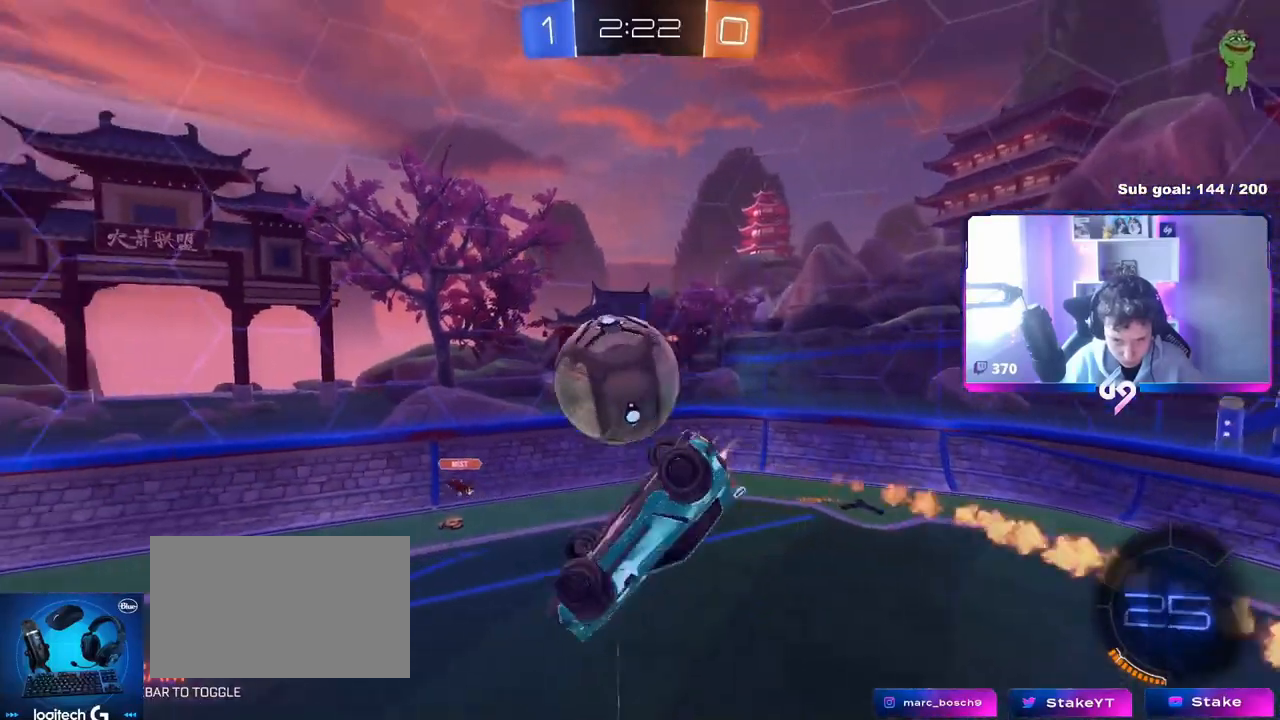
{"keys": ["a"], "mouse": ["left"], "events": [[50, "mouse_left", "up"], [367, "s", "down"], [367, "shift", "up"], [417, "mouse_left", "down"], [500, "s", "up"]]}
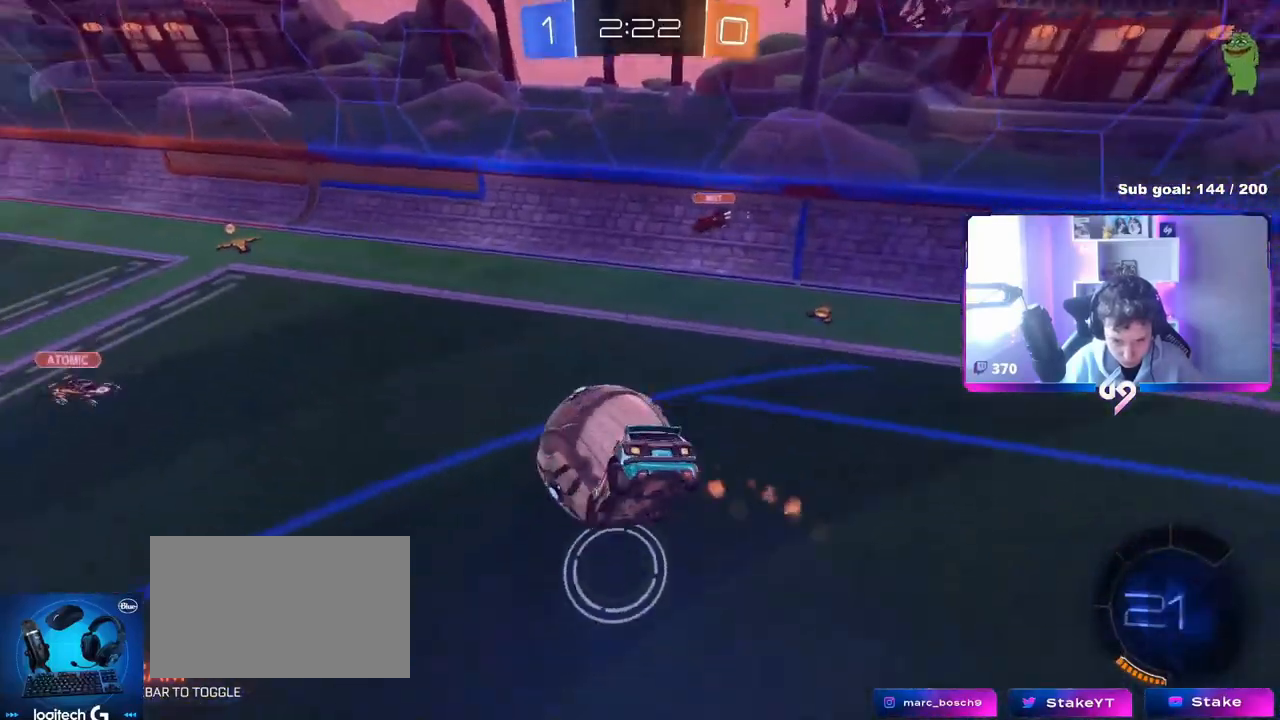
{"keys": ["d"], "mouse": ["left"], "events": [[100, "a", "up"], [100, "d", "down"], [150, "w", "down"], [284, "w", "up"]]}
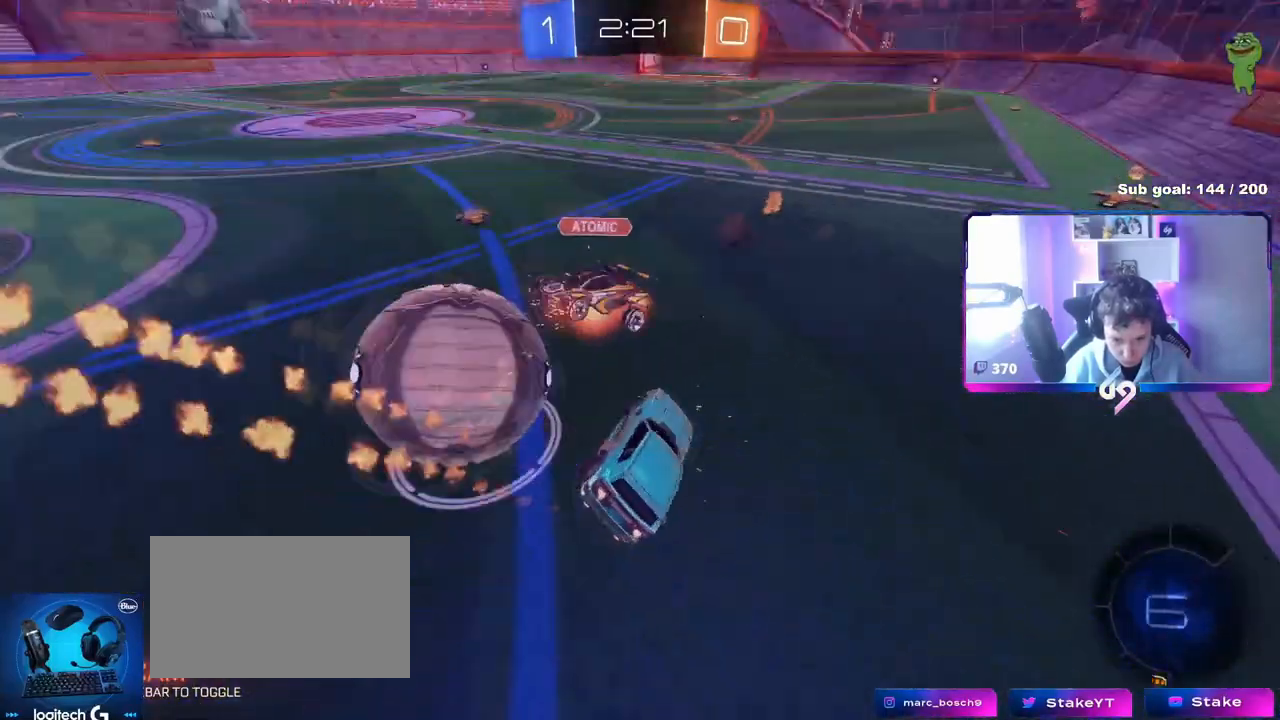
{"keys": ["a", "w"], "mouse": [], "events": [[50, "mouse_left", "up"], [50, "w", "down"], [67, "a", "down"], [67, "d", "up"], [67, "shift", "down"], [167, "shift", "up"]]}
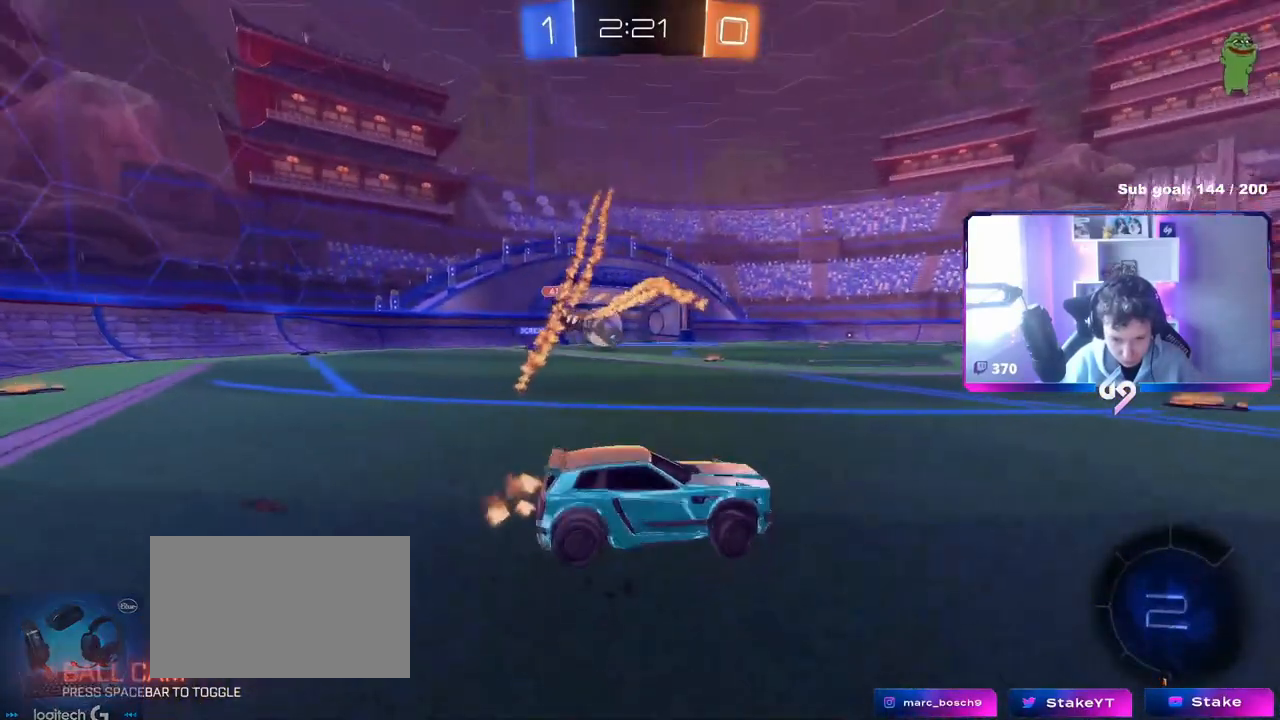
{"keys": ["d", "w"], "mouse": [], "events": [[251, "a", "up"], [301, "d", "down"]]}
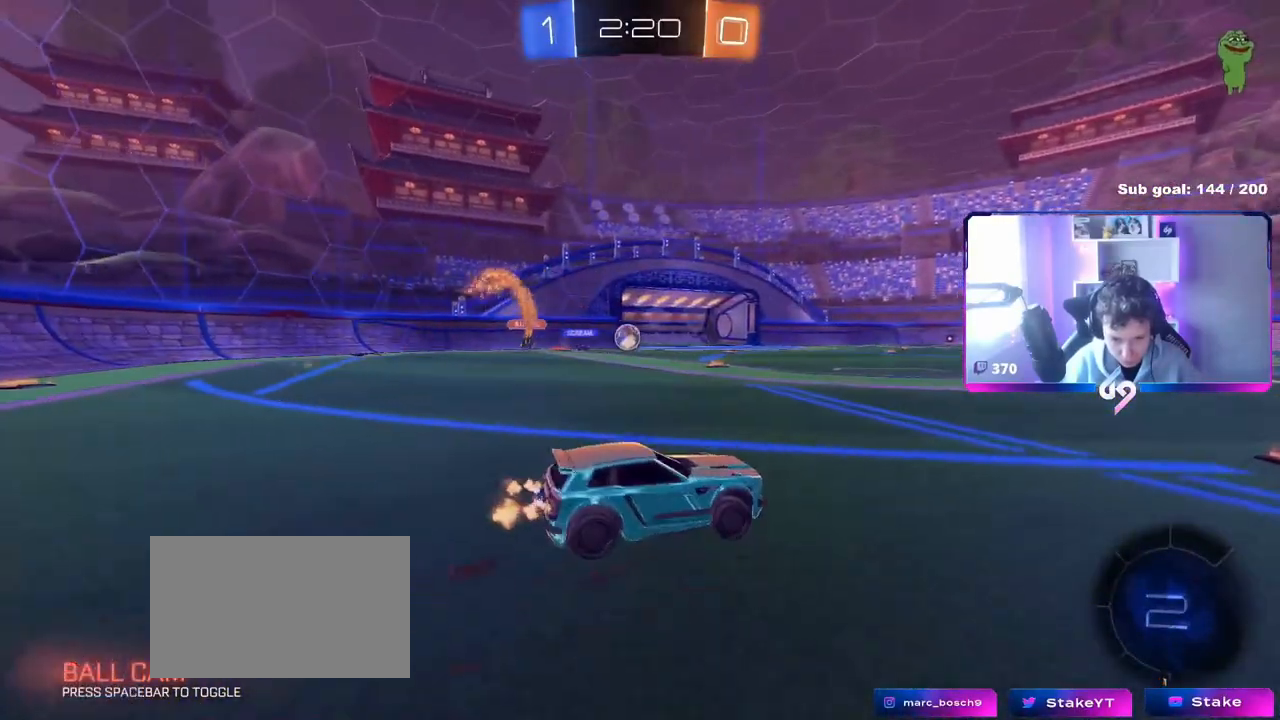
{"keys": ["a", "w"], "mouse": [], "events": [[16, "d", "up"], [283, "a", "down"], [283, "shift", "down"], [384, "shift", "up"]]}
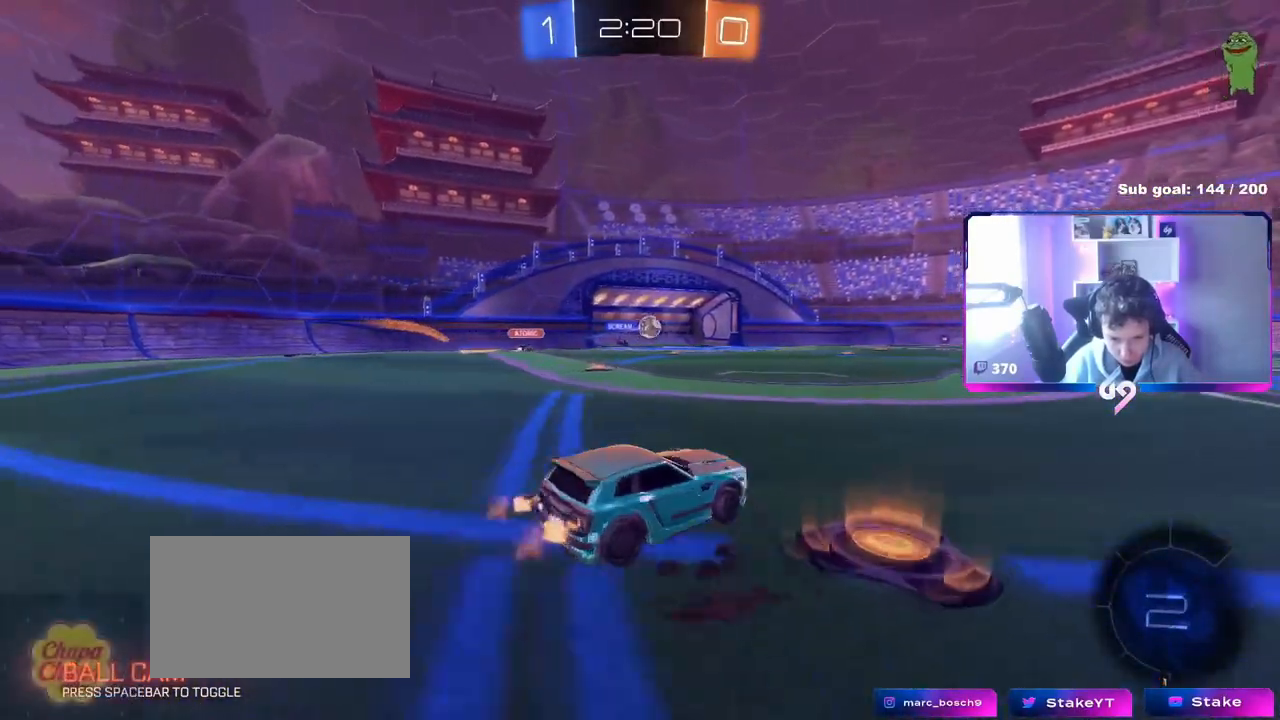
{"keys": ["a", "w"], "mouse": [], "events": []}
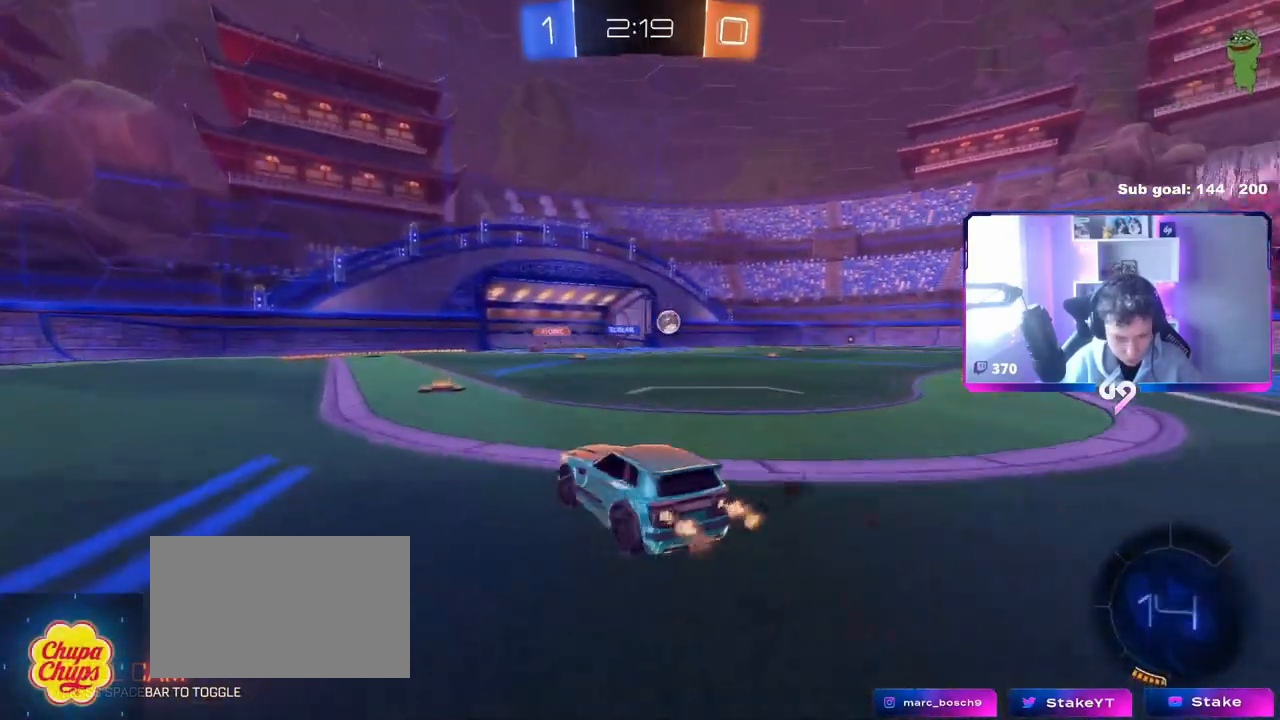
{"keys": ["w"], "mouse": [], "events": [[33, "a", "up"], [350, "d", "down"], [500, "d", "up"]]}
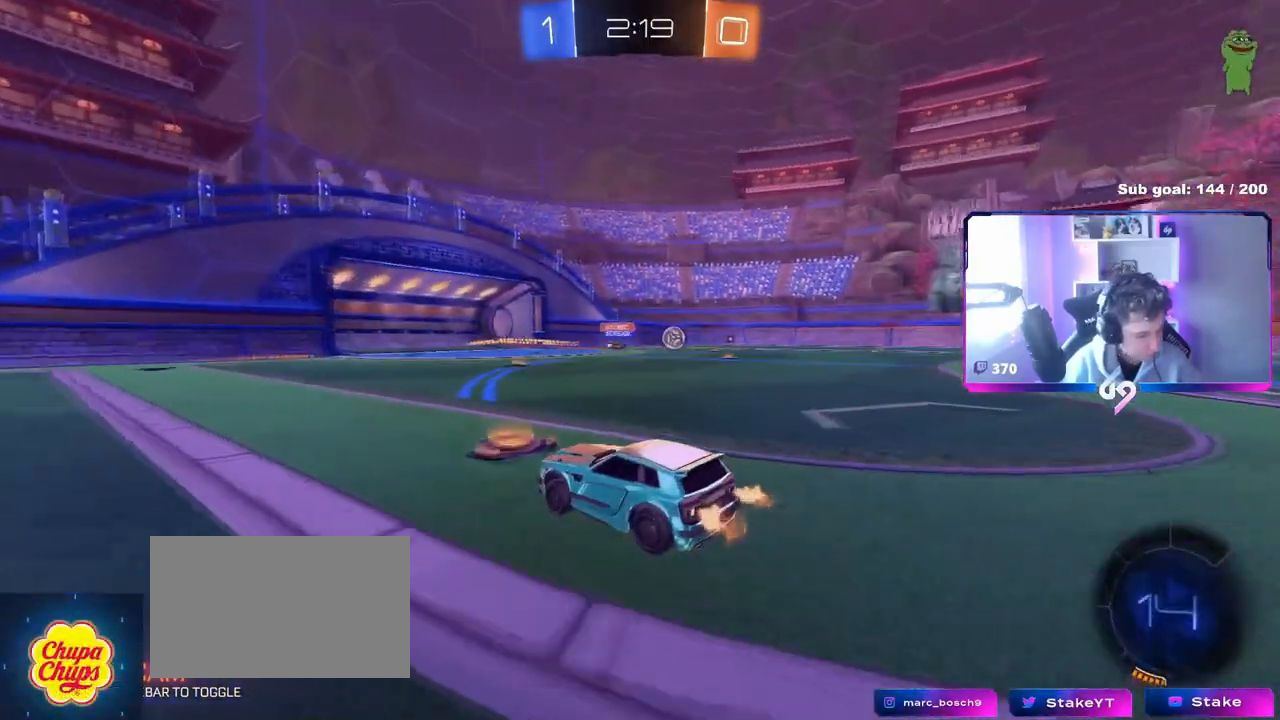
{"keys": ["d", "w"], "mouse": [], "events": [[184, "d", "down"], [367, "d", "up"], [501, "d", "down"]]}
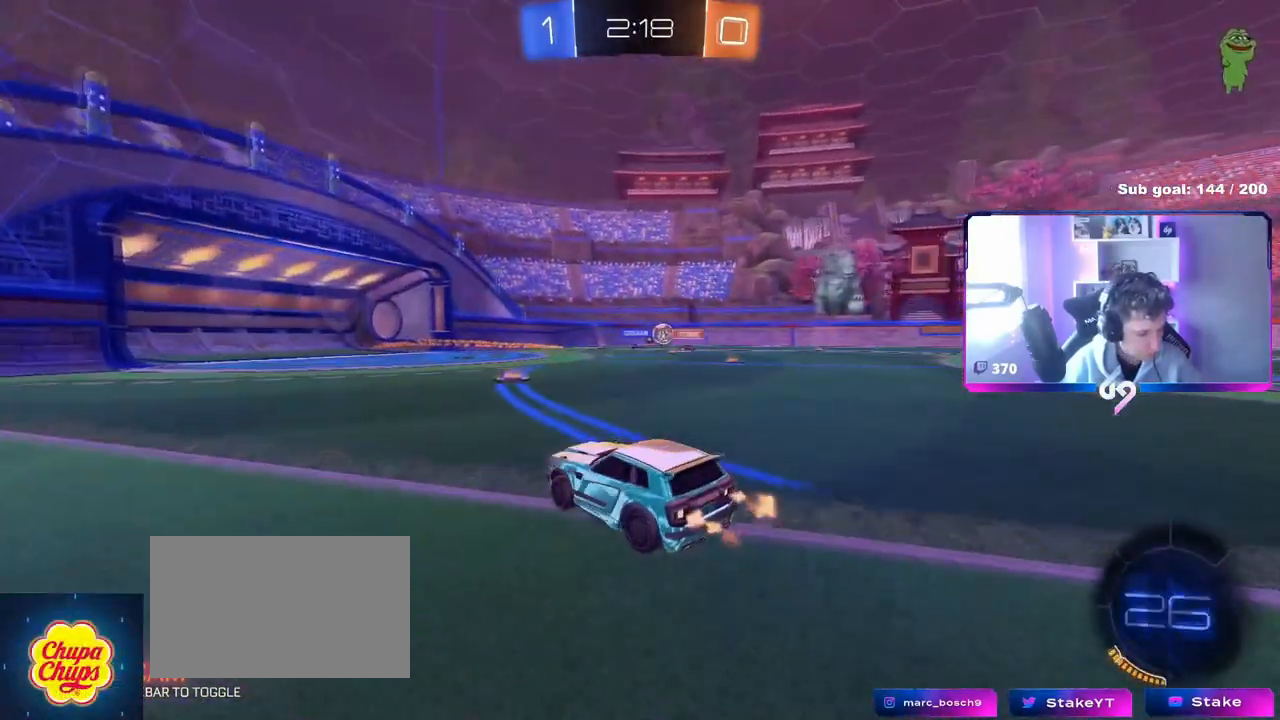
{"keys": ["d", "w"], "mouse": [], "events": [[150, "d", "up"], [384, "d", "down"]]}
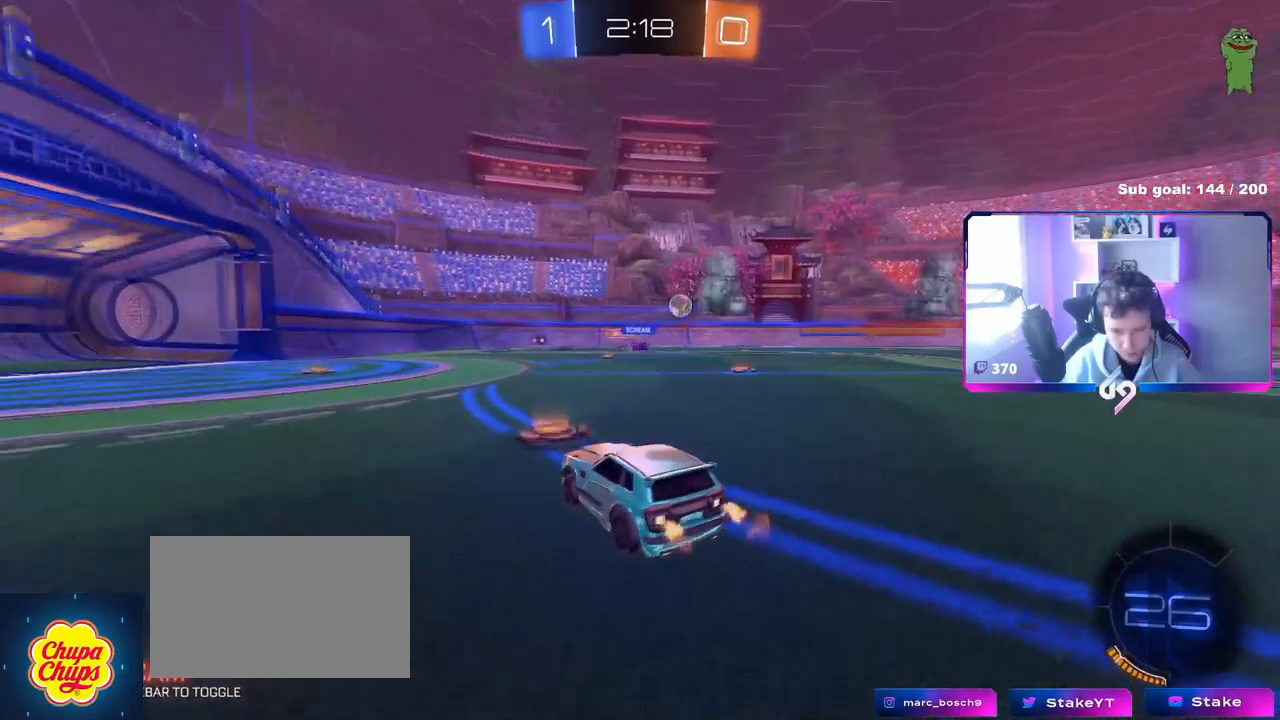
{"keys": ["w"], "mouse": [], "events": [[501, "d", "up"]]}
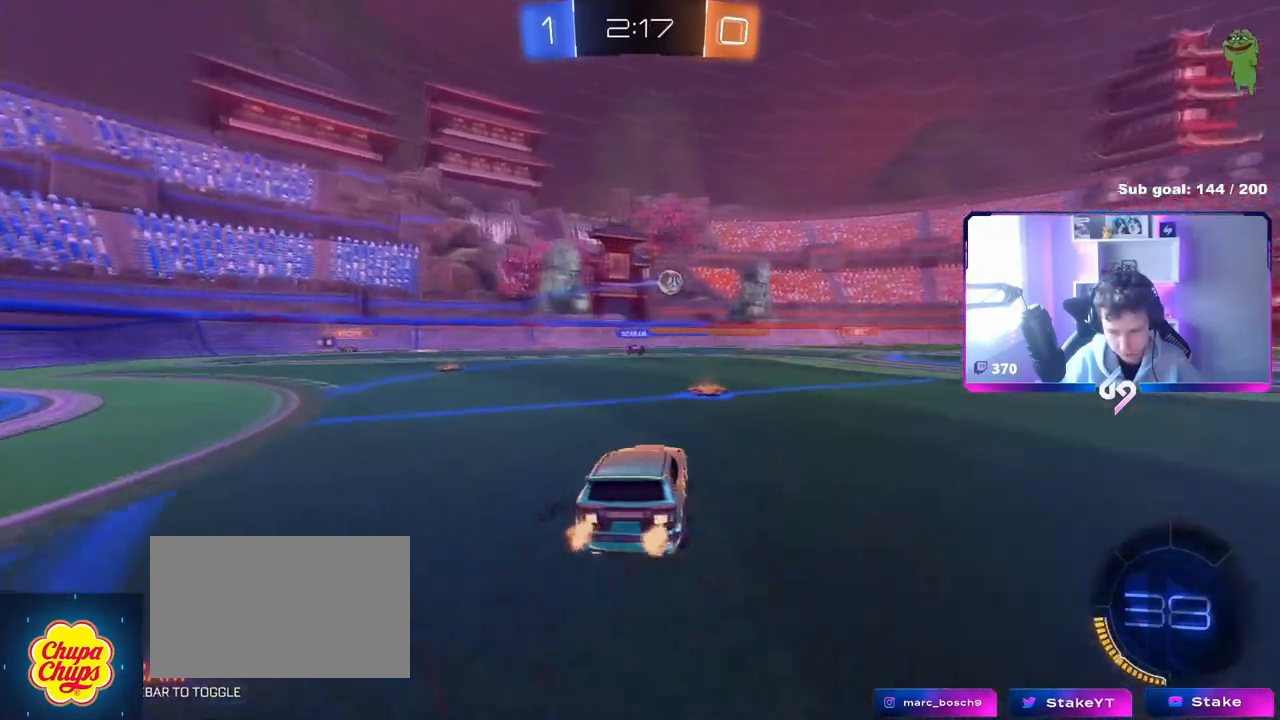
{"keys": ["d", "w"], "mouse": [], "events": [[133, "d", "down"]]}
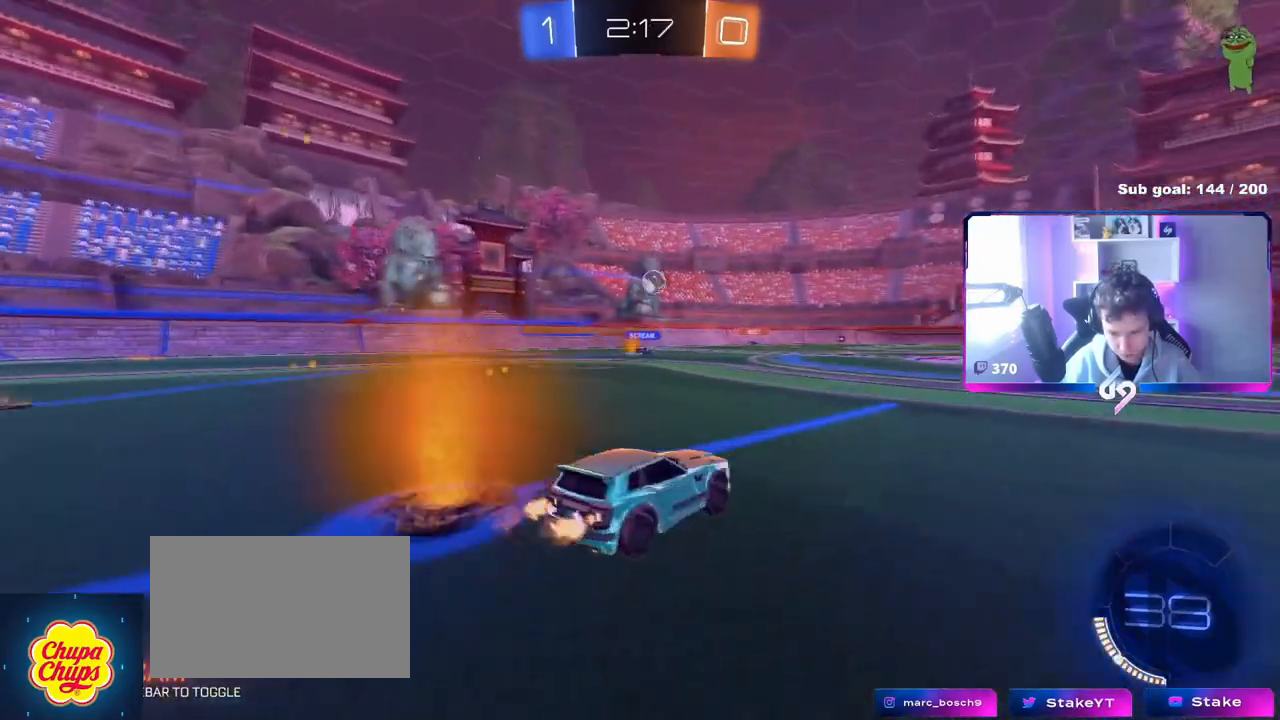
{"keys": ["s"], "mouse": [], "events": [[100, "d", "up"], [200, "a", "down"], [200, "mouse_left", "down"], [284, "w", "up"], [384, "a", "up"], [384, "s", "down"], [467, "mouse_left", "up"]]}
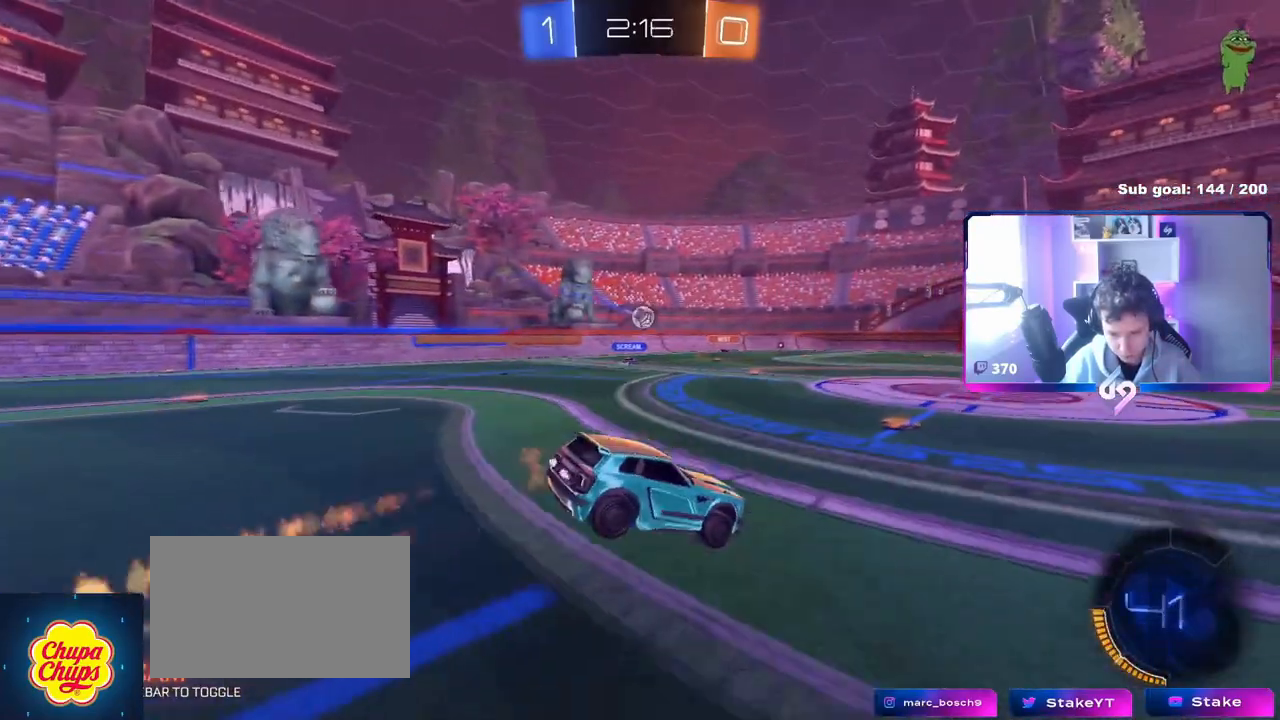
{"keys": [], "mouse": [], "events": [[67, "a", "down"], [117, "a", "up"], [217, "s", "up"], [267, "d", "down"], [317, "a", "down"], [317, "d", "up"], [317, "s", "down"], [350, "a", "up"], [350, "s", "up"]]}
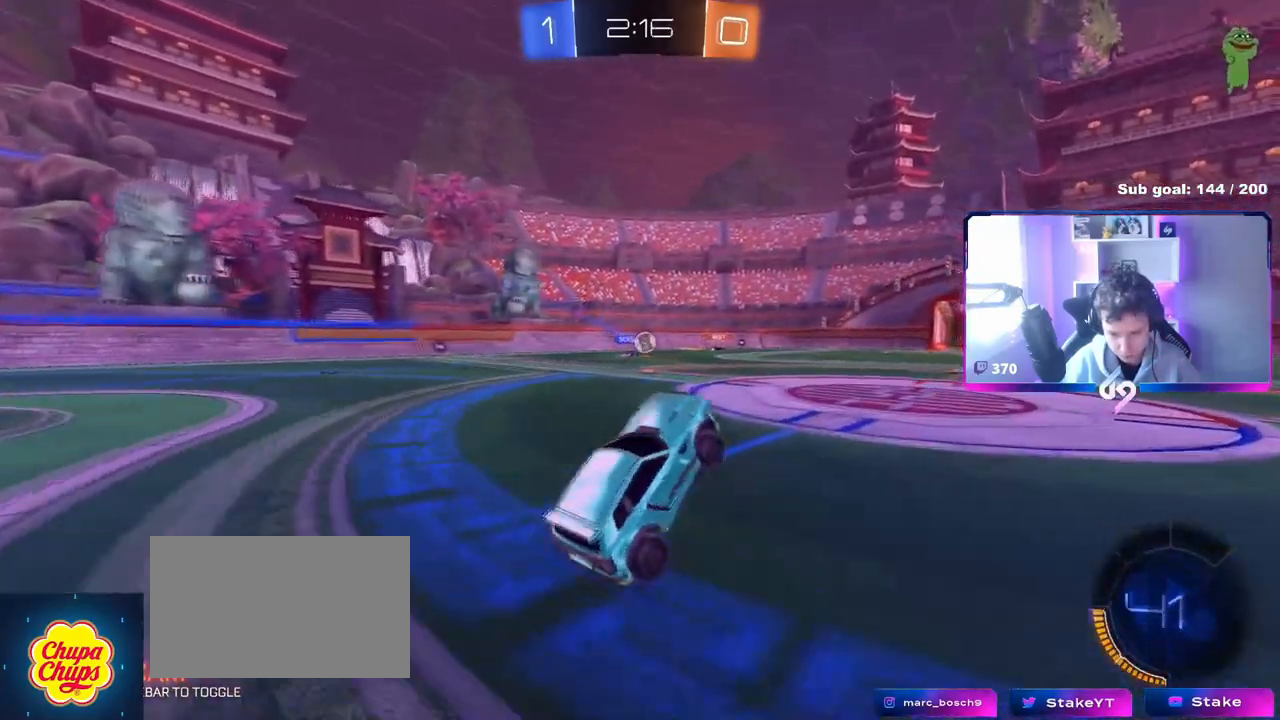
{"keys": ["w"], "mouse": [], "events": [[34, "w", "down"], [134, "mouse_right", "down"], [234, "mouse_left", "down"], [284, "mouse_right", "up"], [317, "a", "down"], [367, "mouse_left", "up"], [417, "a", "up"]]}
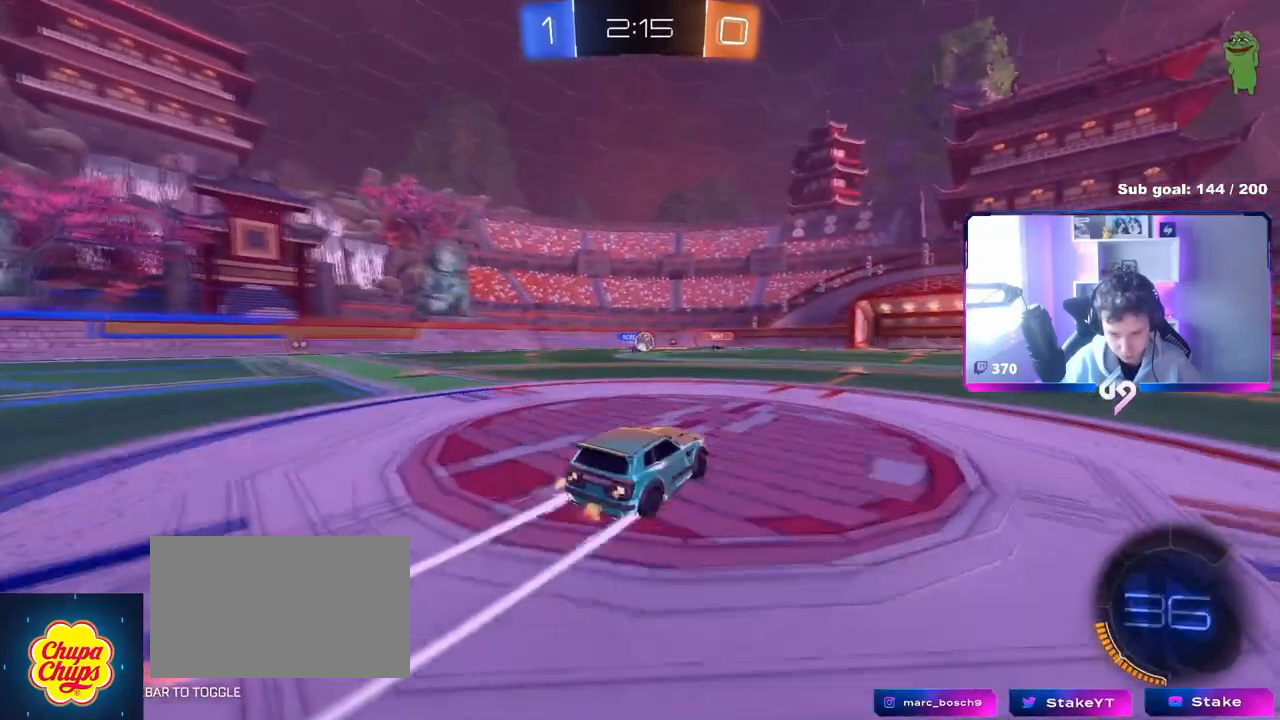
{"keys": [], "mouse": [], "events": [[200, "d", "down"], [283, "d", "up"], [384, "w", "up"]]}
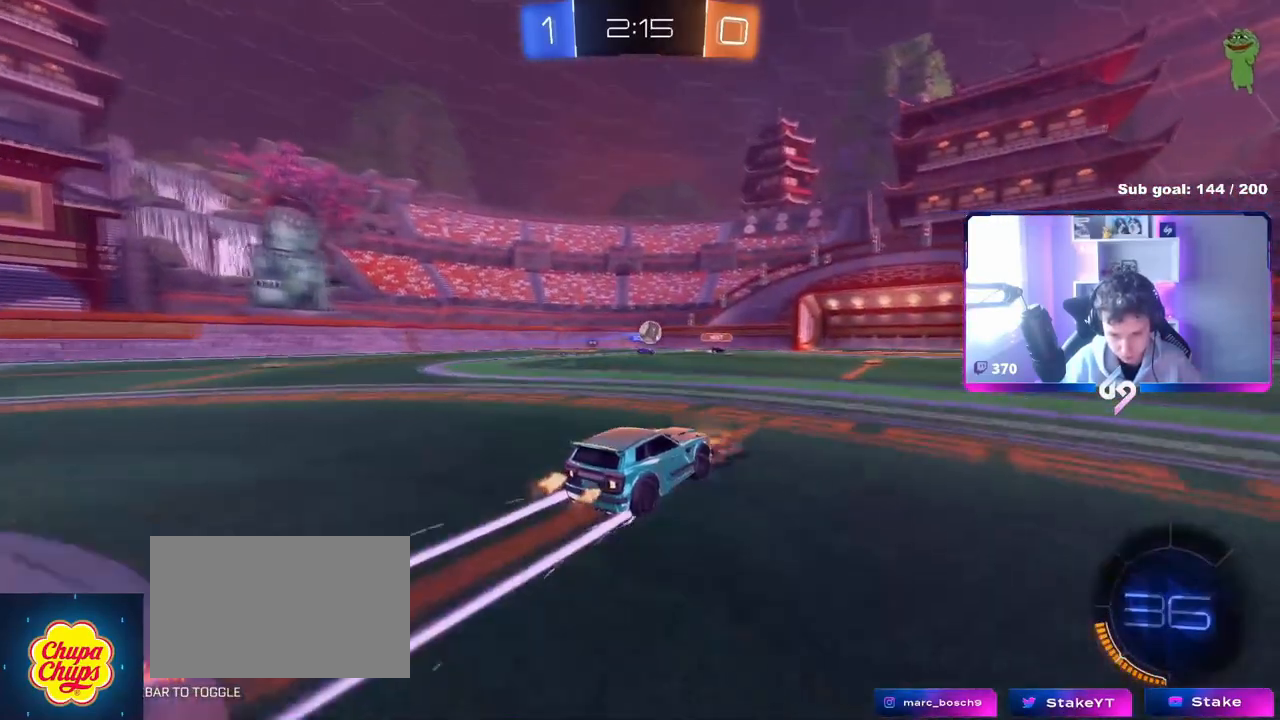
{"keys": [], "mouse": [], "events": [[84, "d", "down"], [351, "d", "up"], [401, "s", "down"], [501, "s", "up"]]}
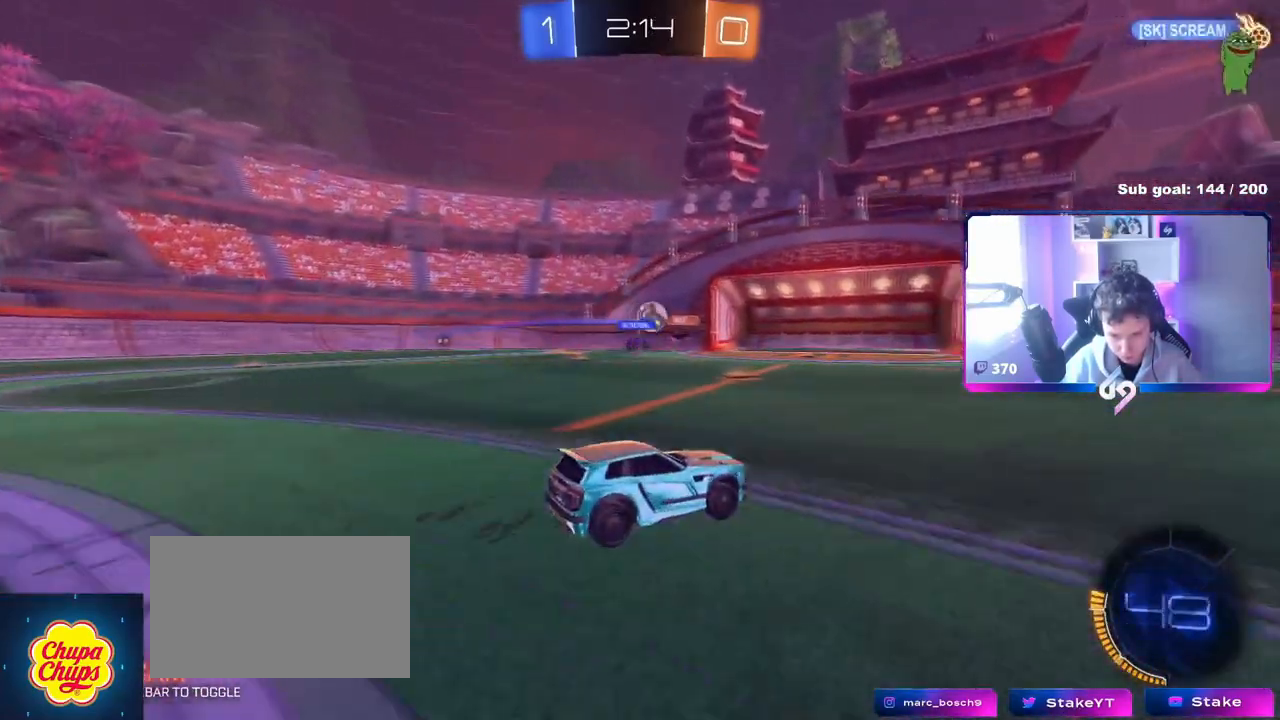
{"keys": ["a", "w"], "mouse": [], "events": [[83, "a", "down"], [233, "w", "down"], [283, "a", "up"], [333, "d", "down"], [450, "a", "down"], [500, "d", "up"]]}
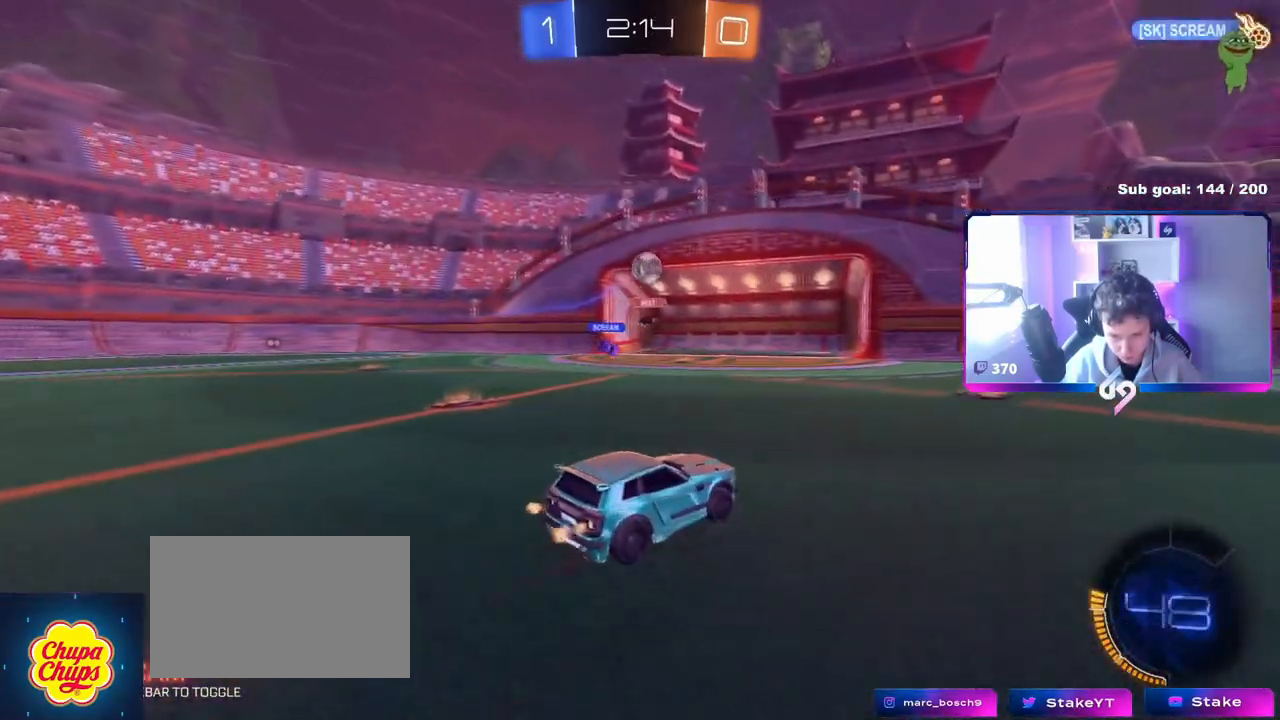
{"keys": ["d", "s"], "mouse": ["right"], "events": [[100, "w", "up"], [201, "s", "down"], [301, "d", "down"], [301, "mouse_right", "down"], [334, "d", "up"], [434, "d", "down"], [484, "a", "up"]]}